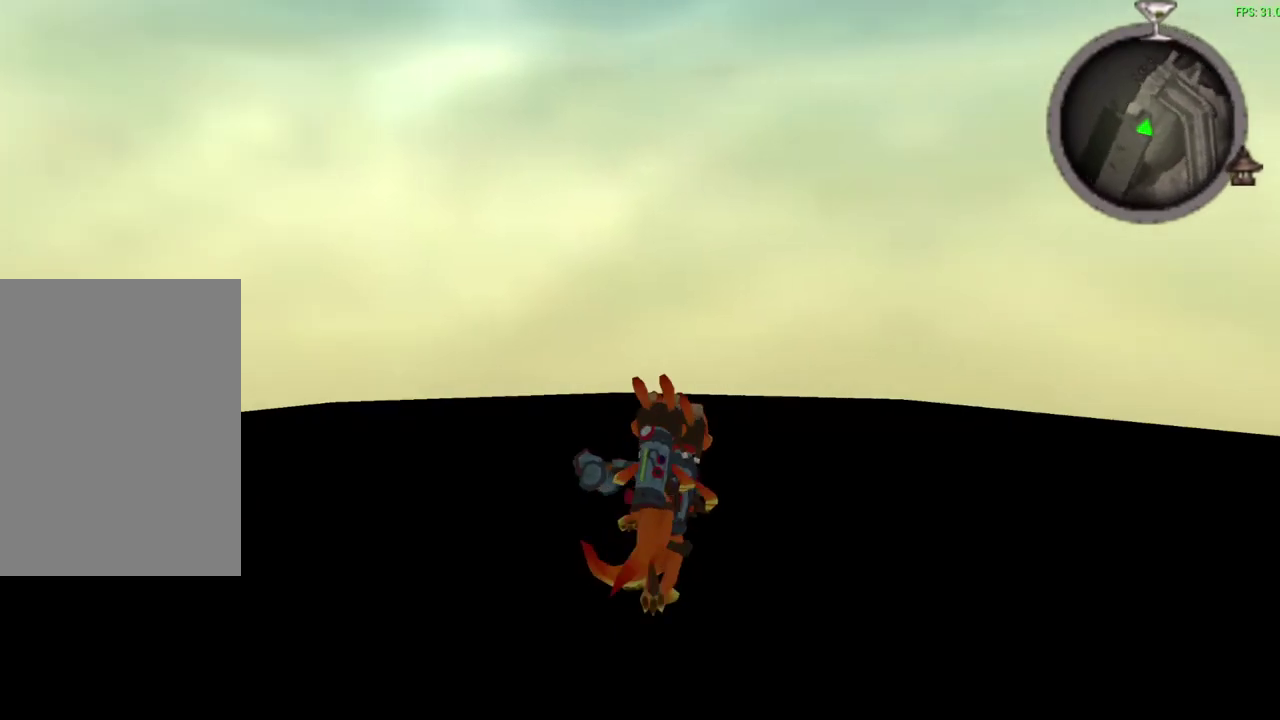
Gameplay with a controller (PlayStation layout); each line is a JSON object with the inputs held at the frame after it (dt_ms = milliseconds from this image to that frame). "events" lists button and stick changes between this image and that frame as [ms after this image, input, new state], when the widget could be followed in between. Not read: right_stick.
{"dt_ms": 300, "buttons": [], "left_stick": "up-left", "events": [[83, "left_stick", "up-left"]]}
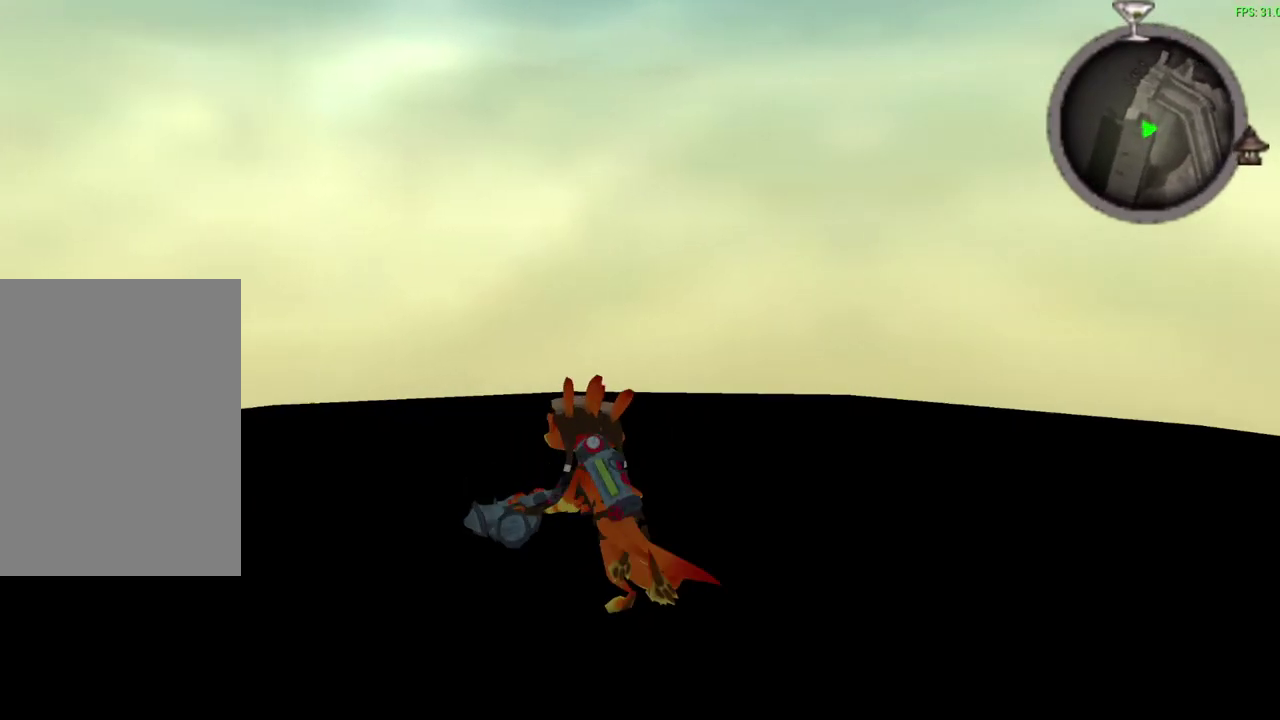
{"dt_ms": 600, "buttons": [], "left_stick": "up-right", "events": [[17, "left_stick", "up"], [117, "left_stick", "down-left"], [550, "left_stick", "up-right"]]}
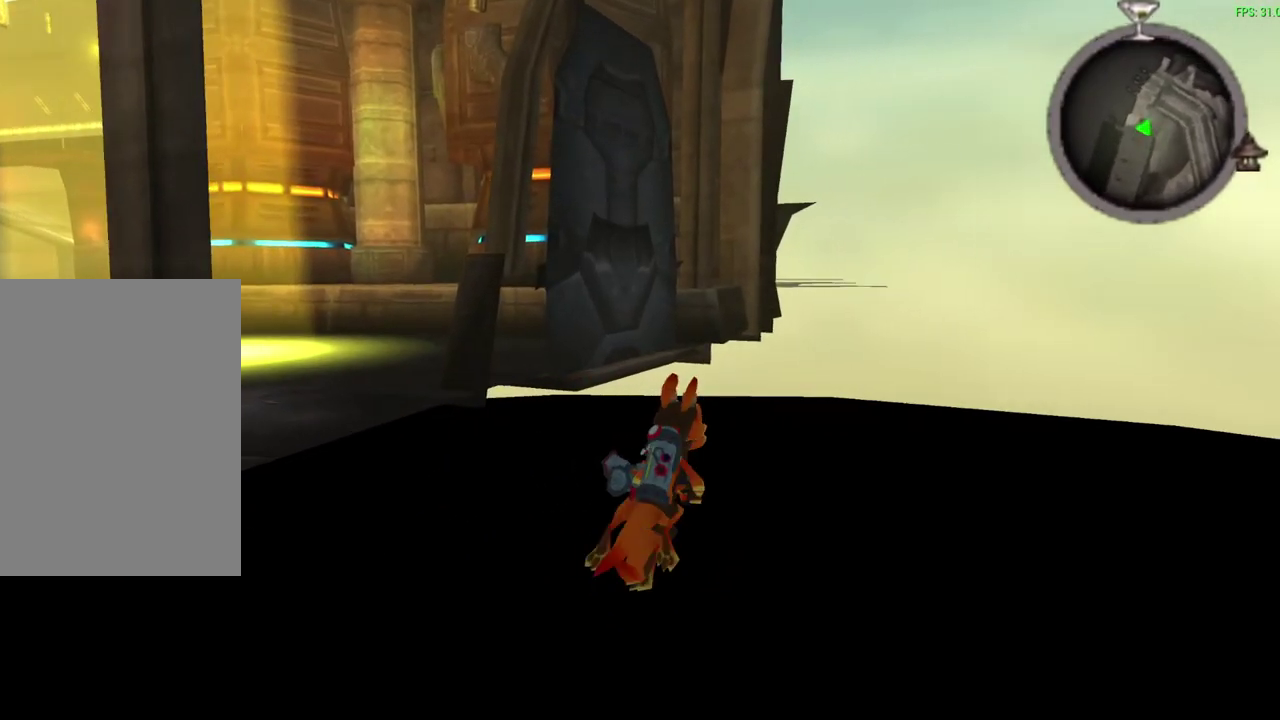
{"dt_ms": 600, "buttons": [], "left_stick": "down", "events": [[33, "left_stick", "up"], [117, "left_stick", "up-right"], [283, "left_stick", "right"], [367, "left_stick", "down"]]}
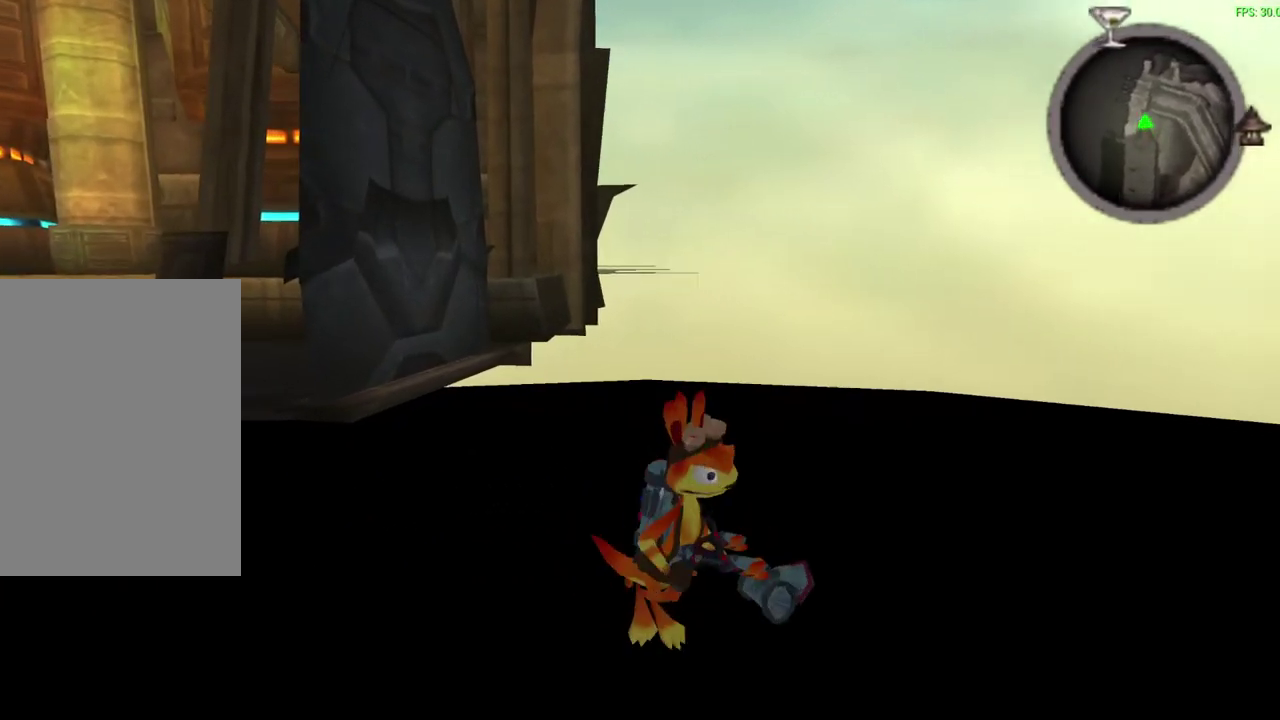
{"dt_ms": 500, "buttons": [], "left_stick": "down", "events": []}
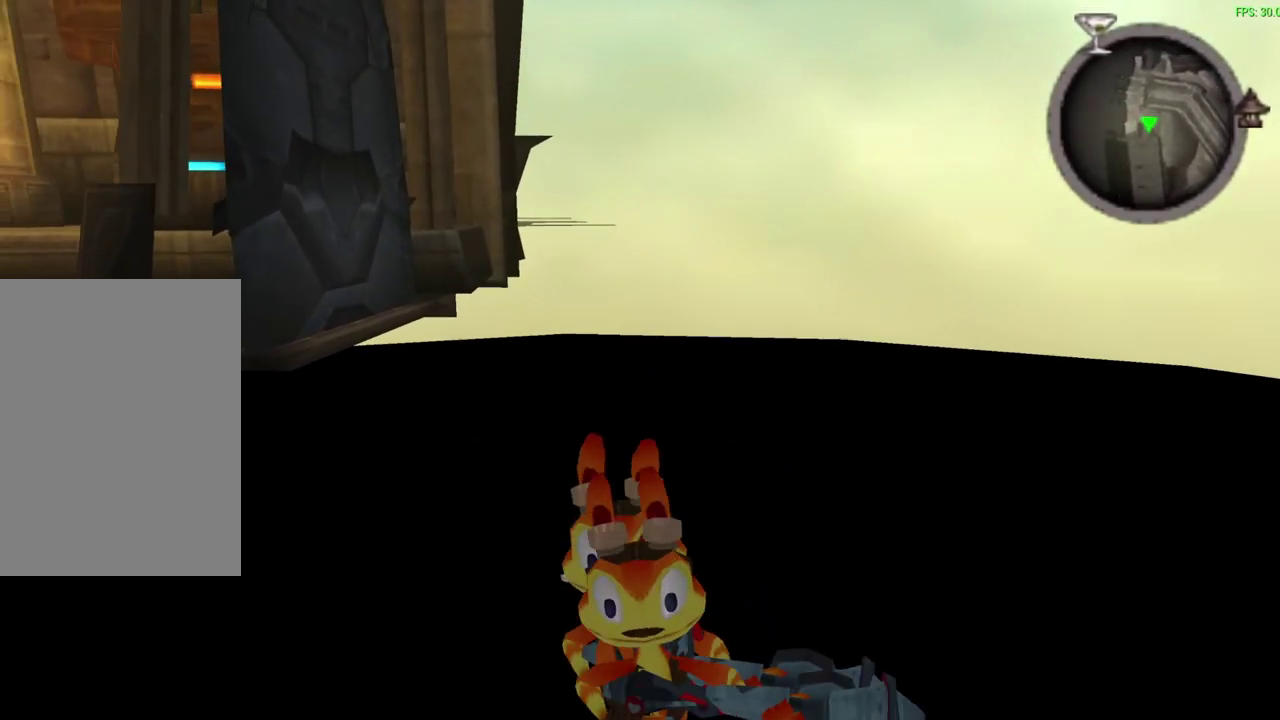
{"dt_ms": 400, "buttons": ["L1"], "left_stick": "down", "events": [[267, "L1", "down"]]}
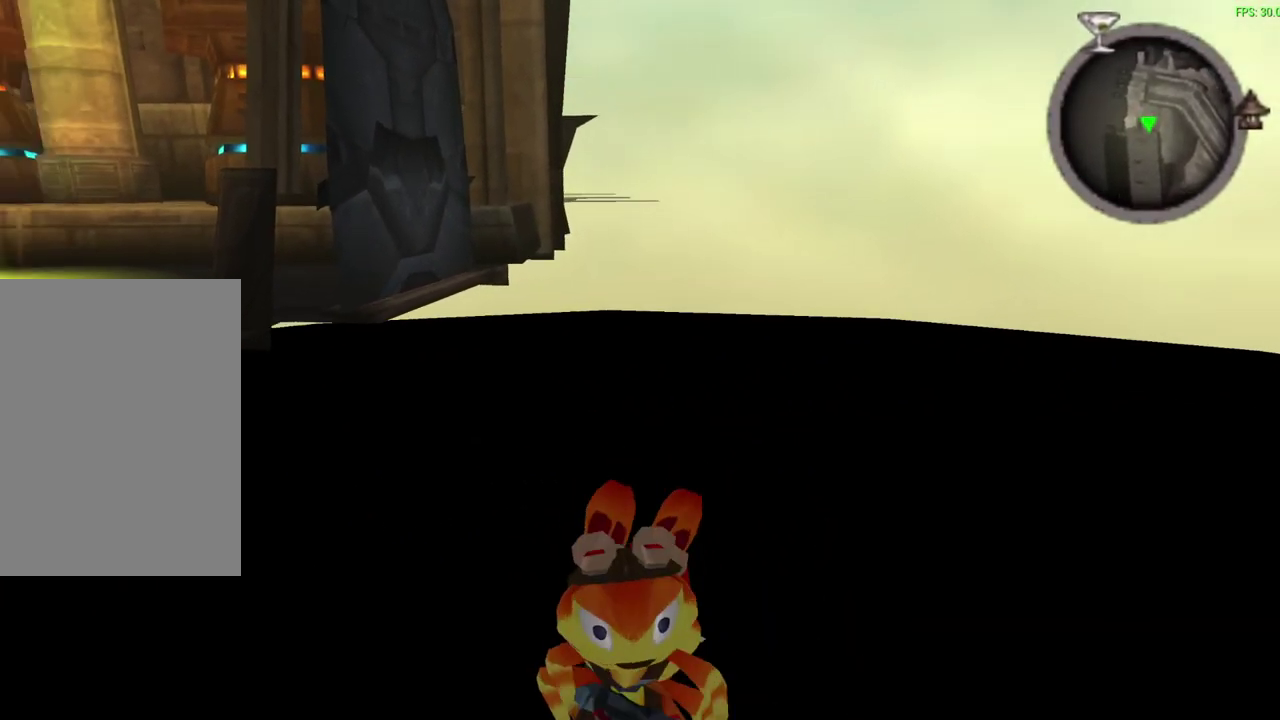
{"dt_ms": 600, "buttons": [], "left_stick": "down-left", "events": [[150, "L1", "up"], [383, "left_stick", "down-left"]]}
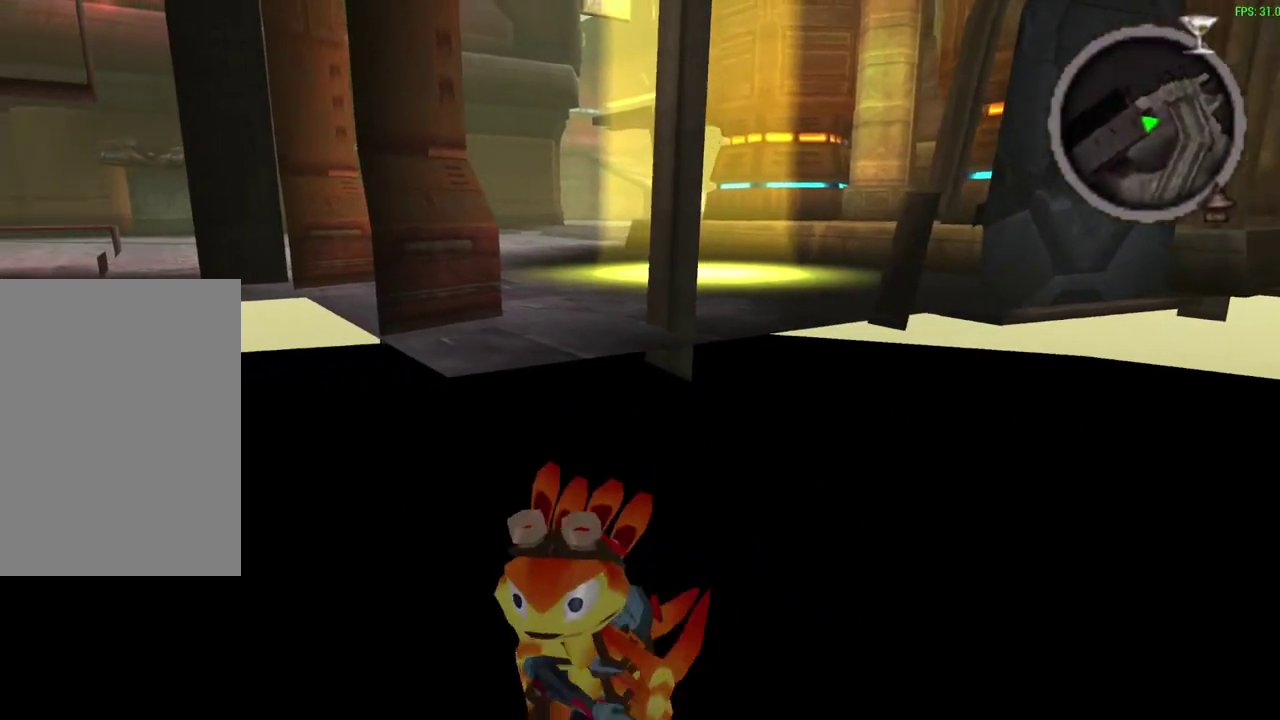
{"dt_ms": 600, "buttons": ["R1"], "left_stick": "up", "events": [[150, "left_stick", "left"], [367, "left_stick", "up-left"], [417, "R1", "down"], [433, "left_stick", "down-right"], [483, "left_stick", "up-left"], [533, "left_stick", "up"]]}
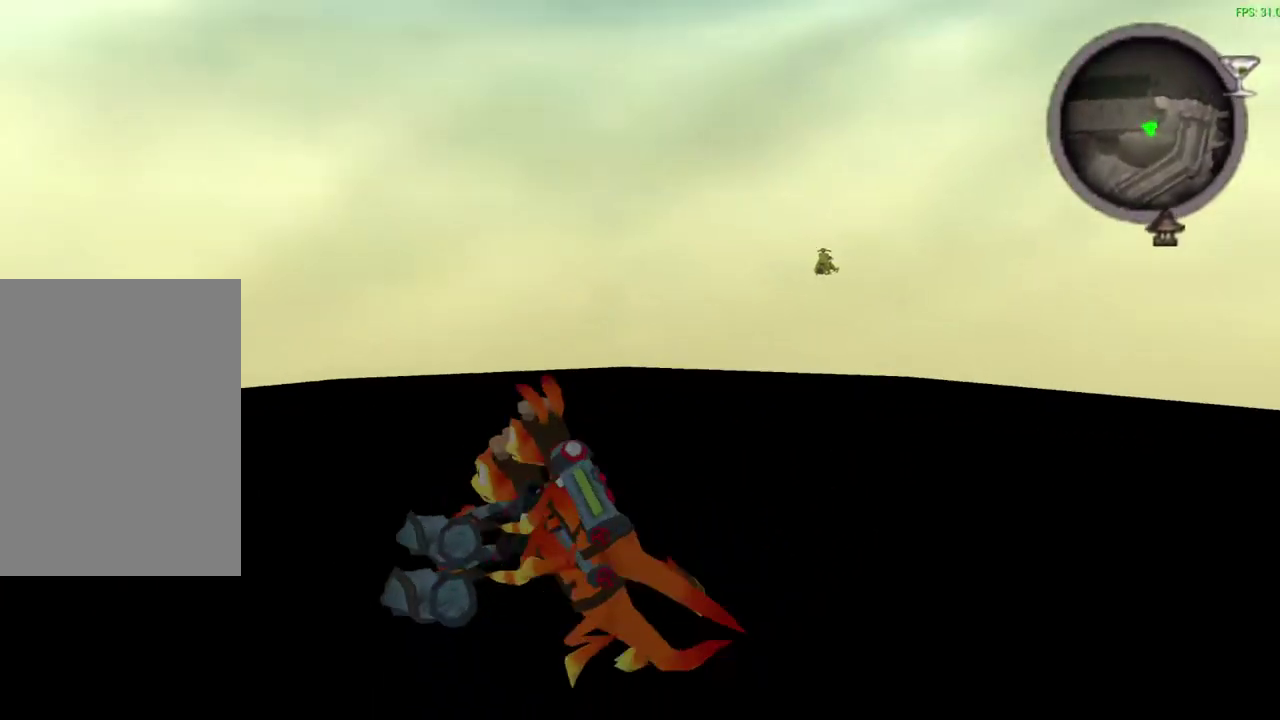
{"dt_ms": 600, "buttons": ["R1"], "left_stick": "up-left", "events": [[317, "left_stick", "up-left"], [367, "R1", "up"], [417, "left_stick", "down-right"], [517, "left_stick", "up-left"], [550, "R1", "down"]]}
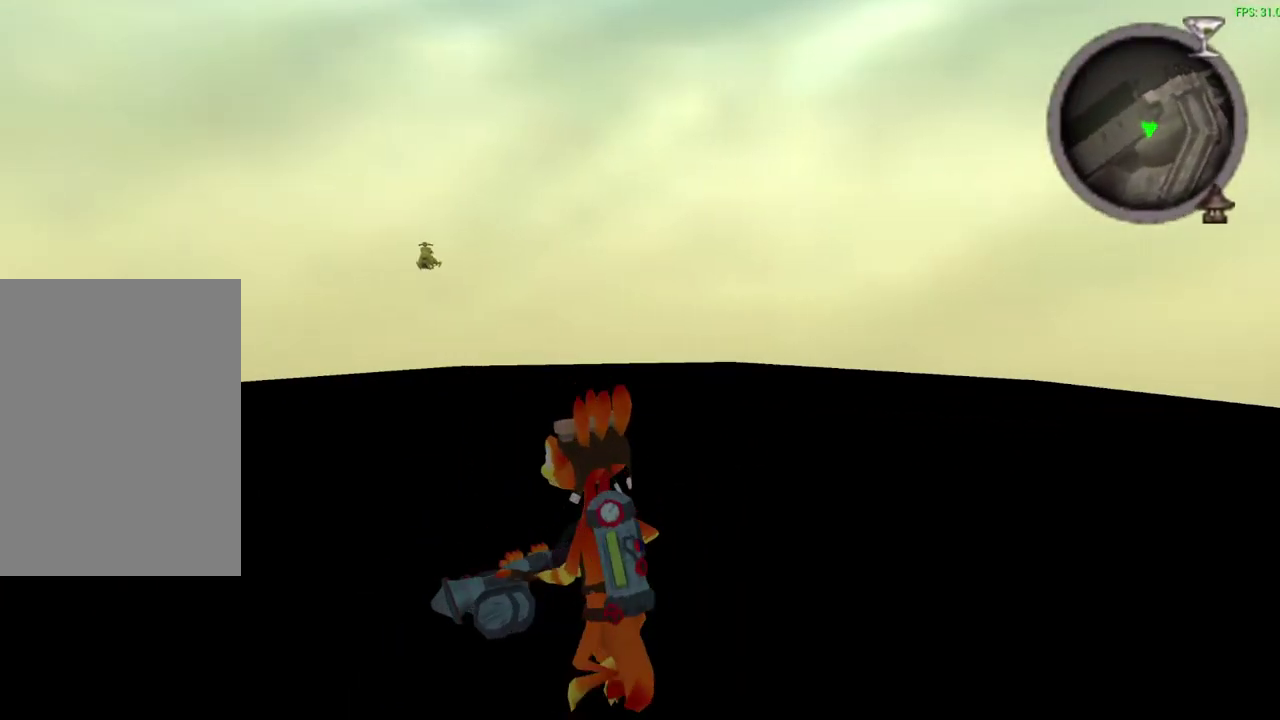
{"dt_ms": 300, "buttons": [], "left_stick": "up-left", "events": [[300, "R1", "up"]]}
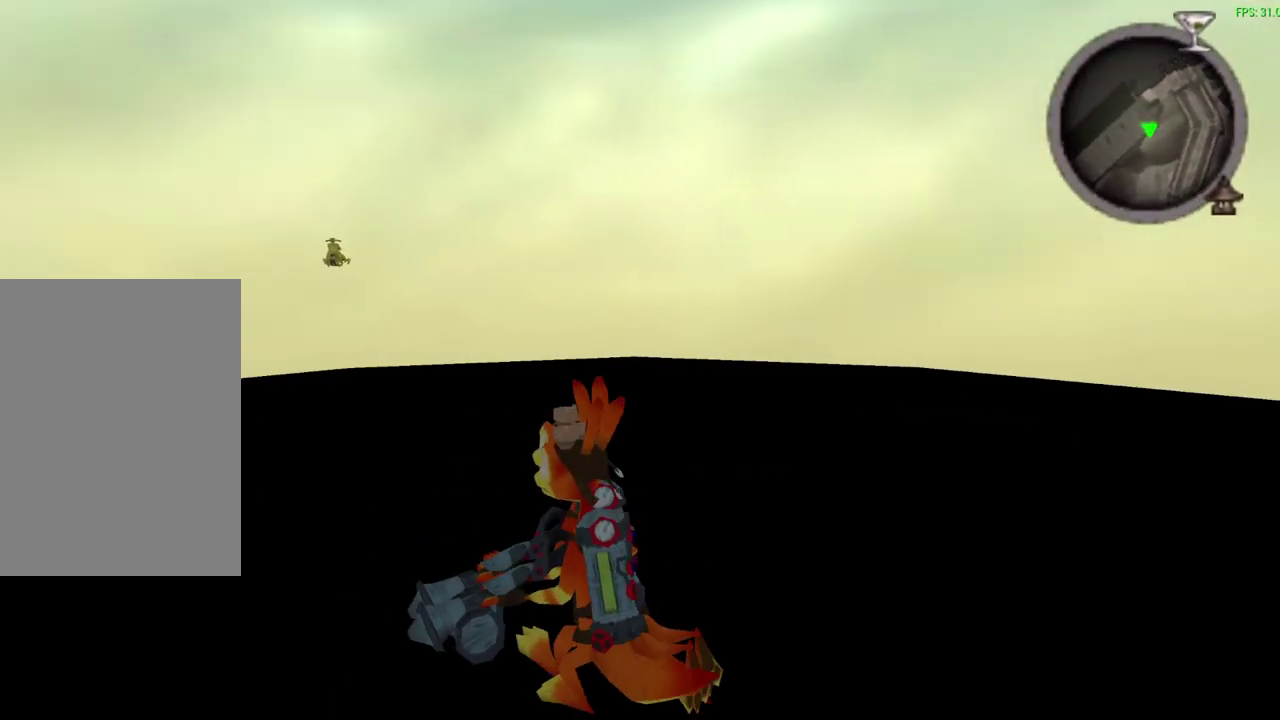
{"dt_ms": 400, "buttons": [], "left_stick": "left", "events": [[50, "left_stick", "left"]]}
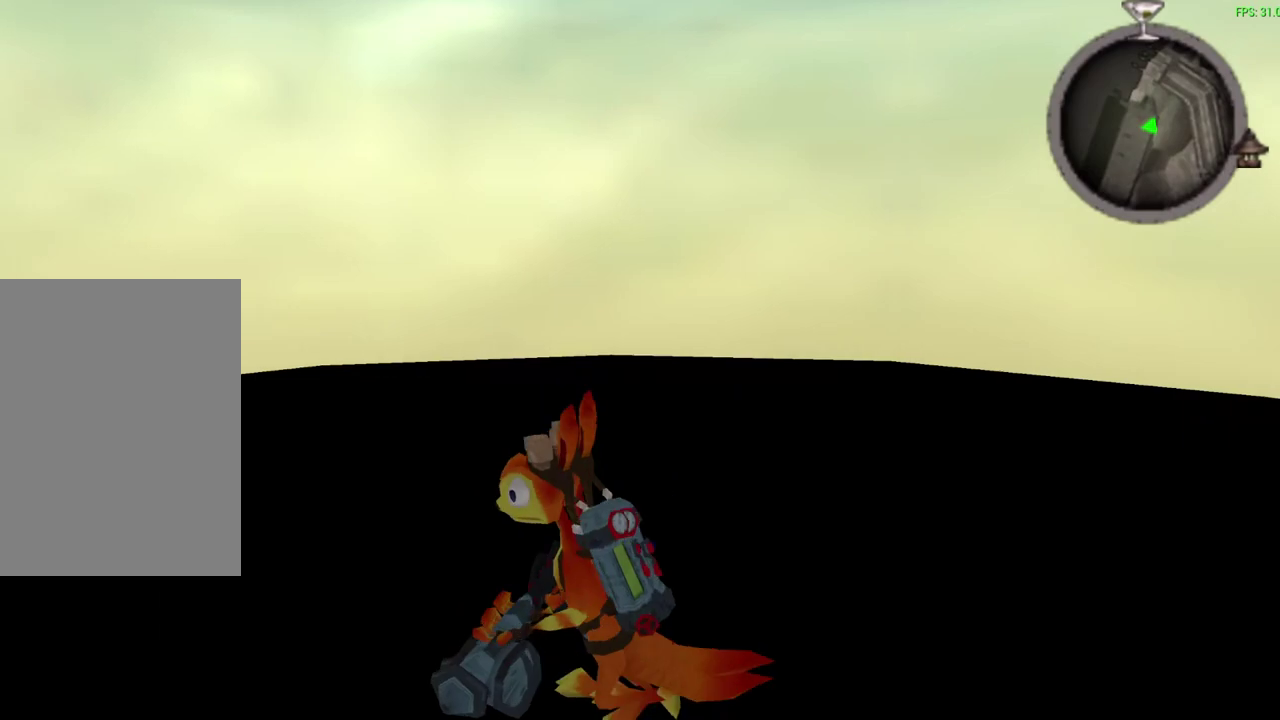
{"dt_ms": 600, "buttons": ["R1"], "left_stick": "up-left", "events": [[283, "left_stick", "up-left"], [367, "R1", "down"]]}
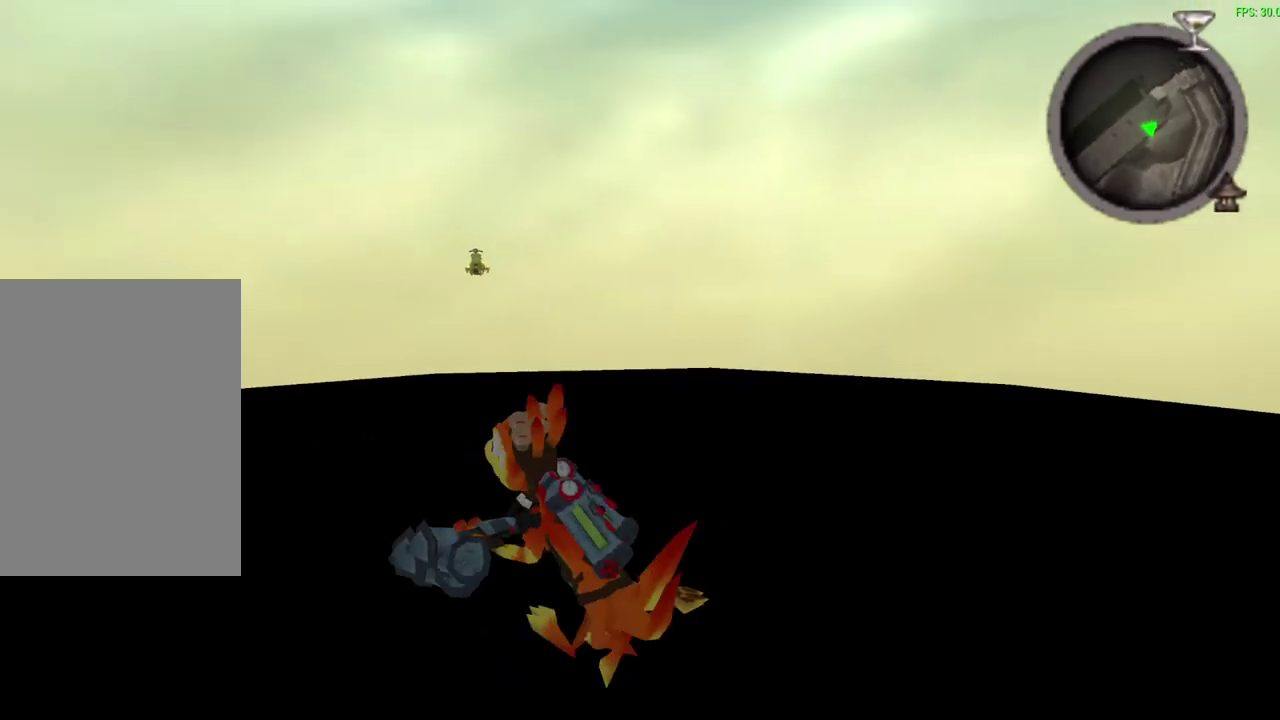
{"dt_ms": 600, "buttons": ["R1"], "left_stick": "up-right", "events": [[33, "left_stick", "up"], [367, "left_stick", "up-right"], [433, "left_stick", "down-left"], [583, "left_stick", "up-right"]]}
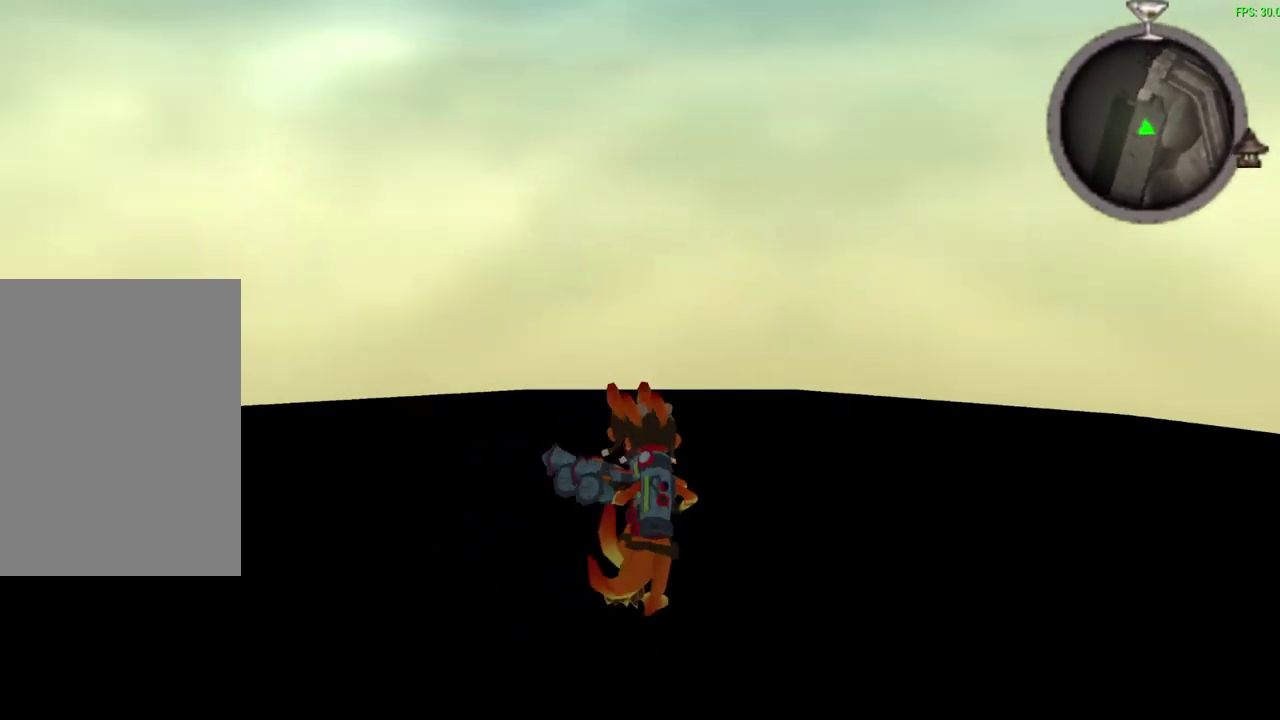
{"dt_ms": 600, "buttons": [], "left_stick": "up-right", "events": [[167, "R1", "up"], [250, "left_stick", "up"], [567, "left_stick", "up-right"]]}
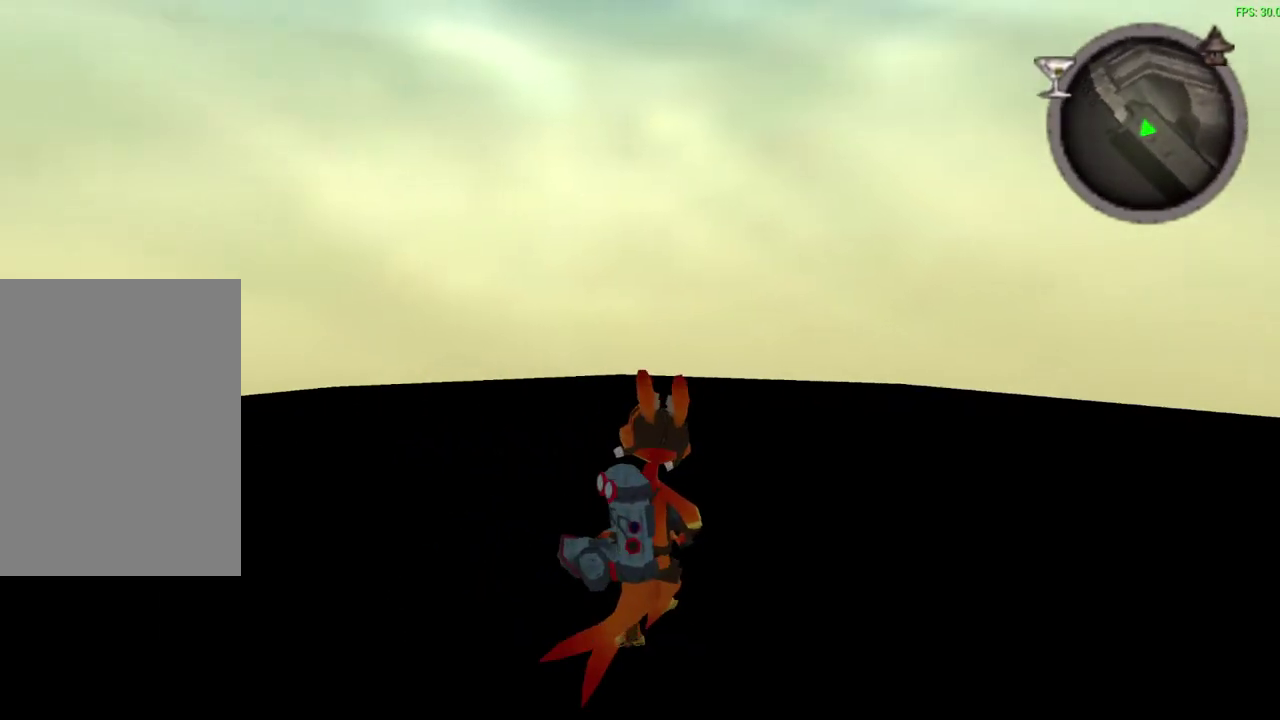
{"dt_ms": 300, "buttons": [], "left_stick": "up-right", "events": []}
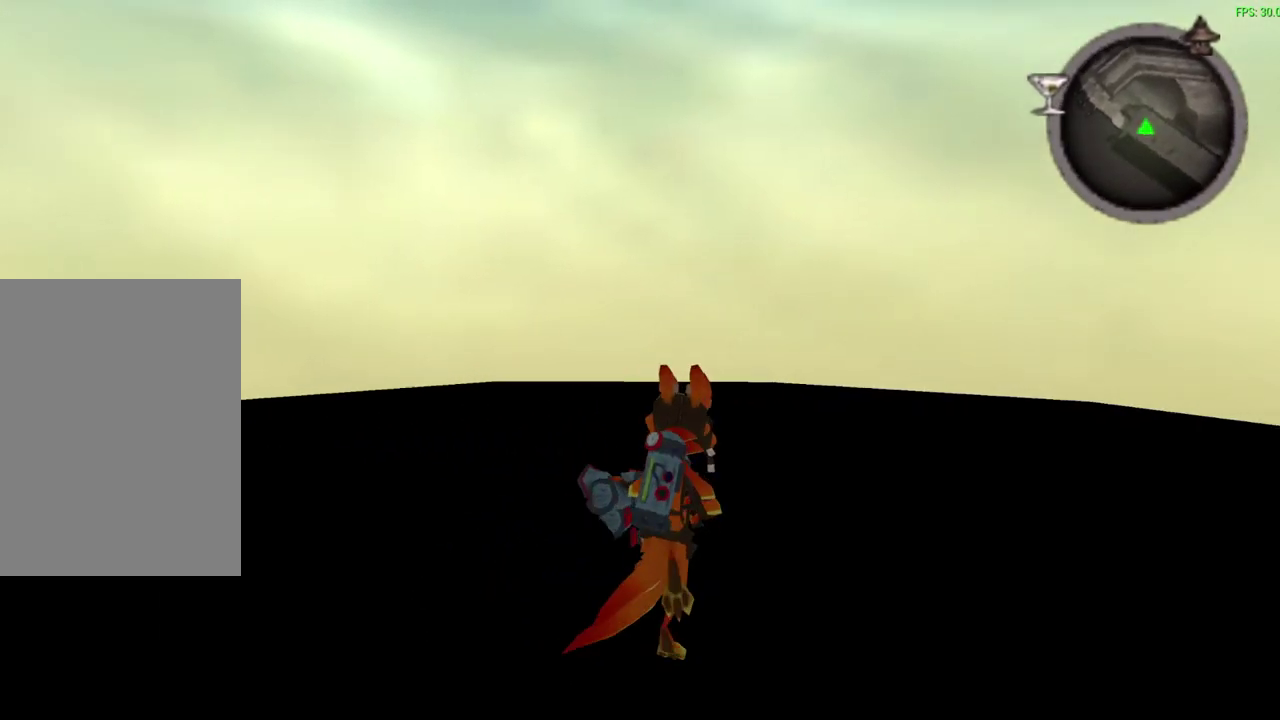
{"dt_ms": 300, "buttons": [], "left_stick": "up", "events": [[67, "left_stick", "up"]]}
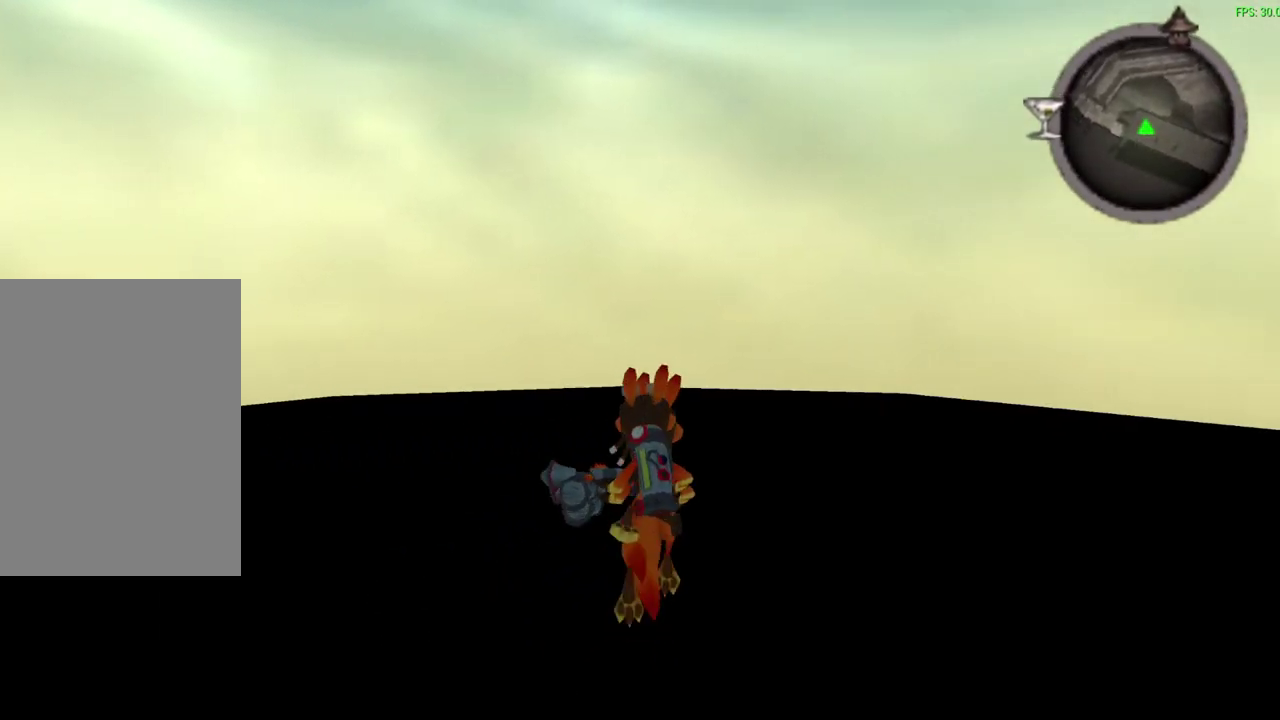
{"dt_ms": 700, "buttons": [], "left_stick": "left", "events": [[17, "left_stick", "up-left"], [150, "left_stick", "left"], [333, "left_stick", "up-left"], [583, "left_stick", "left"]]}
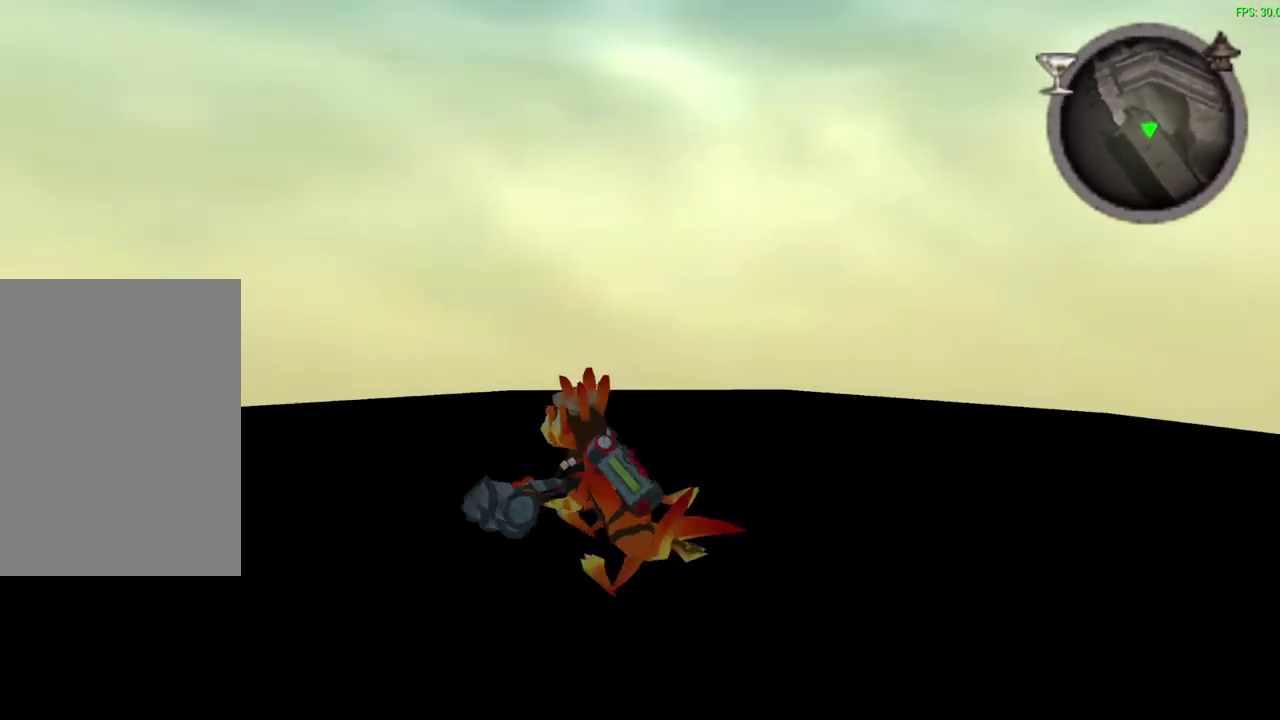
{"dt_ms": 600, "buttons": [], "left_stick": "up", "events": [[183, "left_stick", "up-left"], [267, "left_stick", "up"]]}
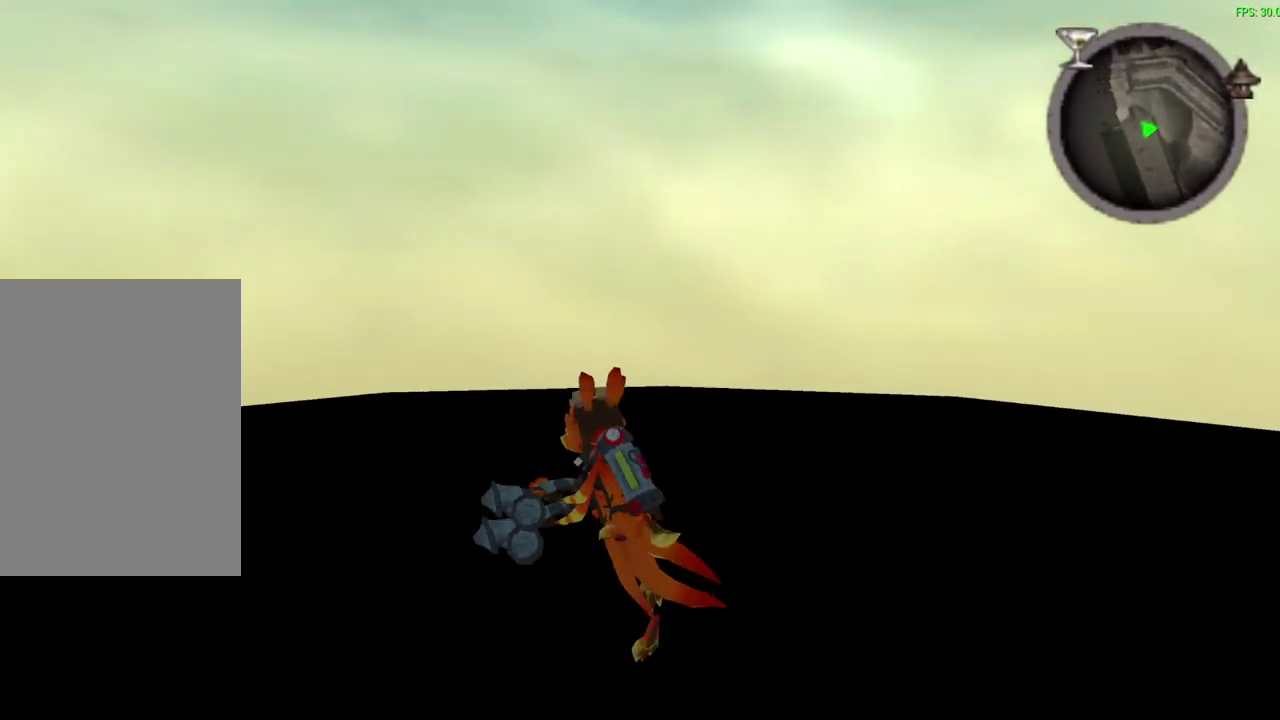
{"dt_ms": 600, "buttons": [], "left_stick": "up", "events": [[33, "left_stick", "center"], [583, "left_stick", "up"]]}
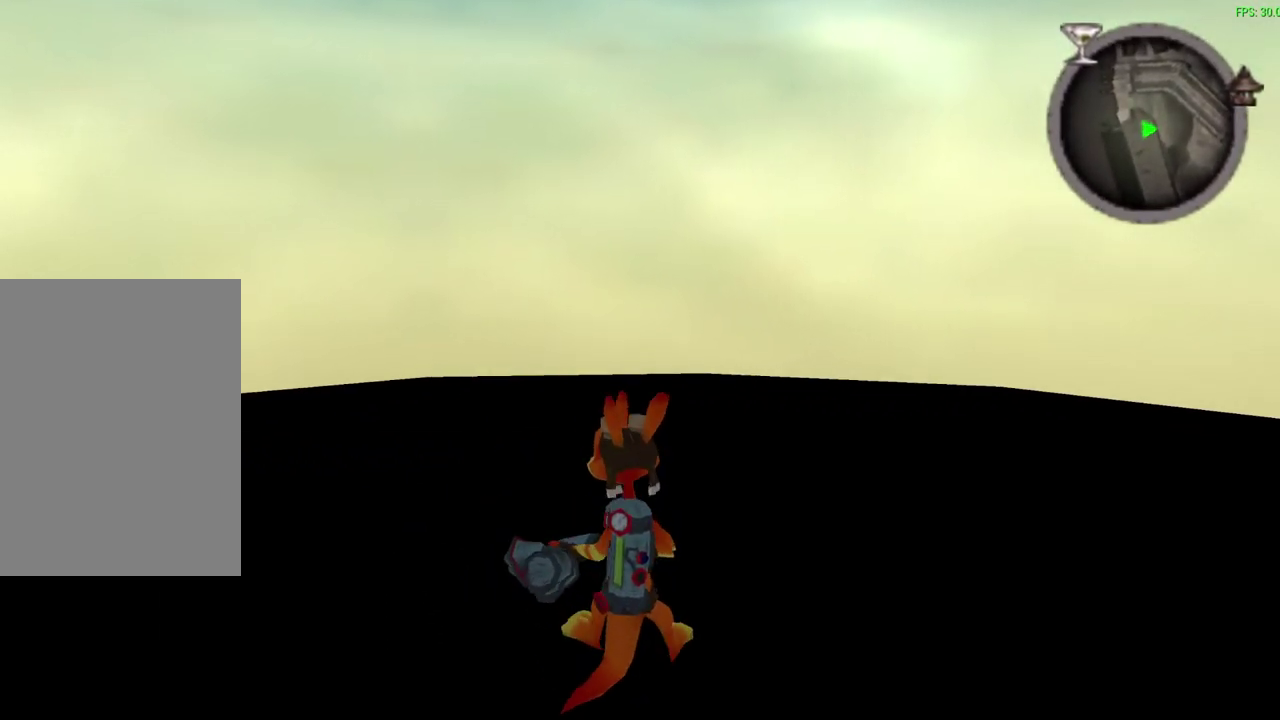
{"dt_ms": 300, "buttons": [], "left_stick": "up", "events": []}
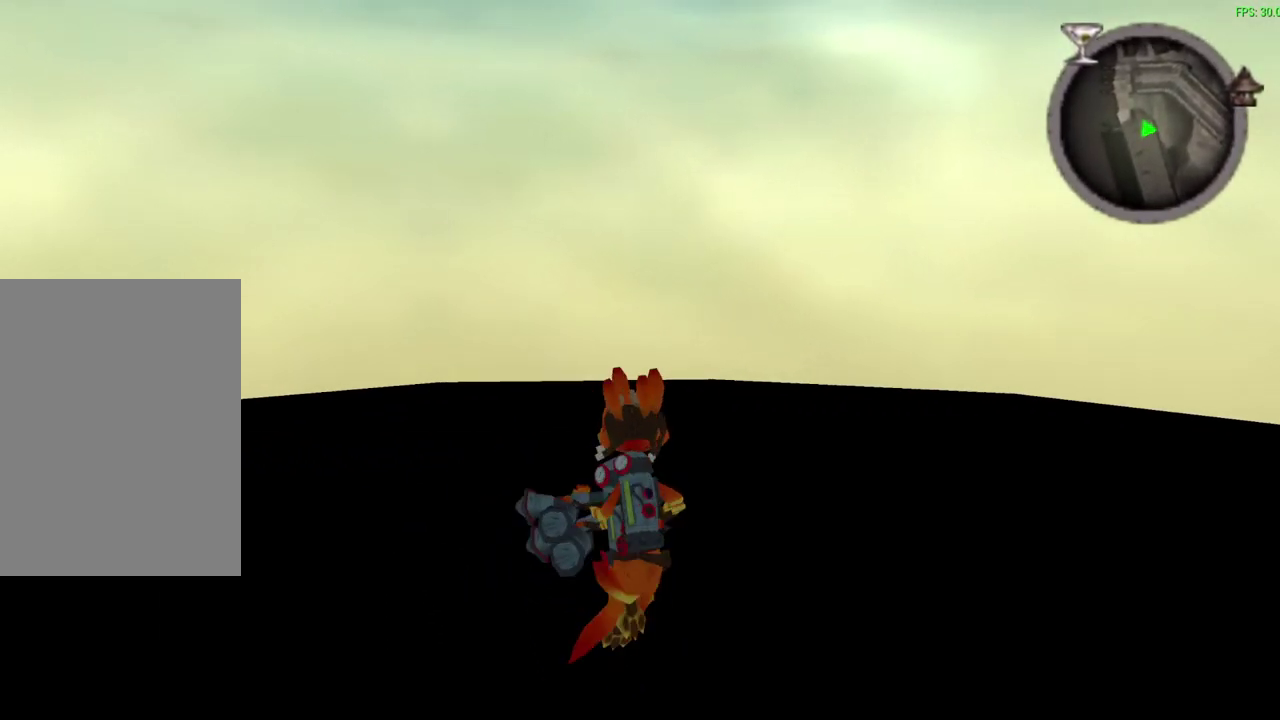
{"dt_ms": 400, "buttons": [], "left_stick": "up", "events": [[67, "CROSS", "down"], [83, "R1", "down"], [233, "CROSS", "up"], [233, "R1", "up"]]}
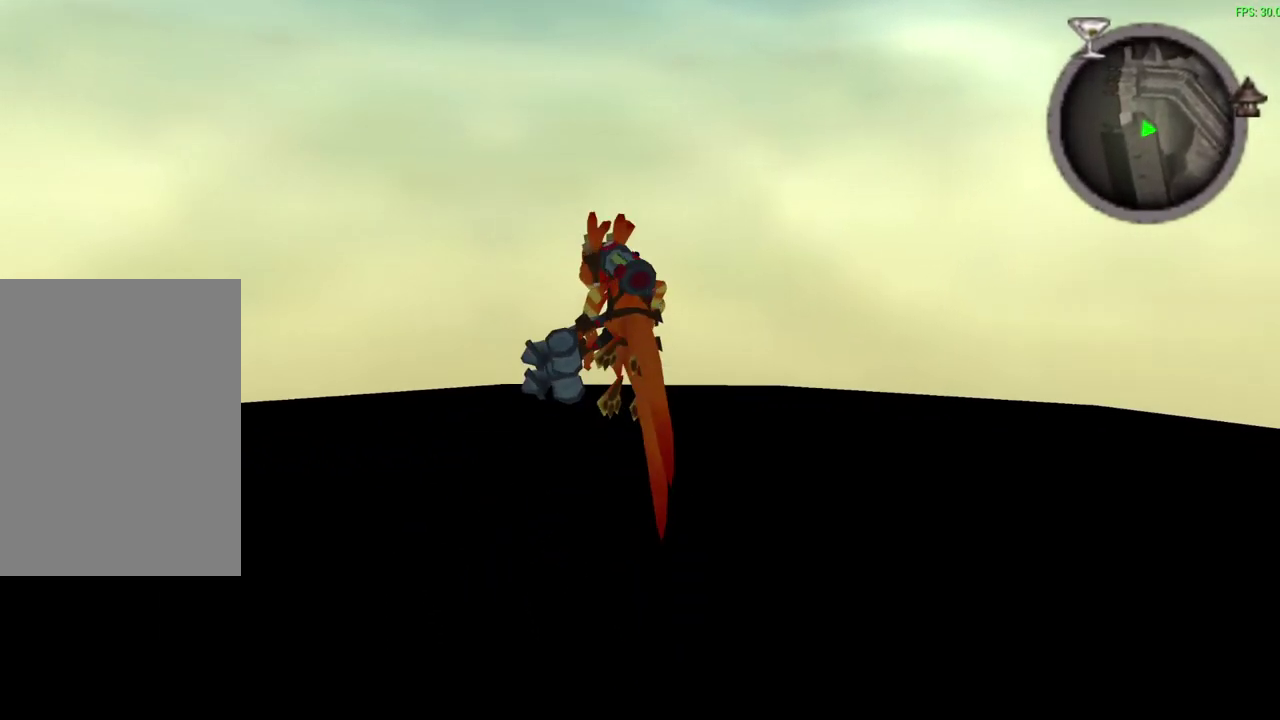
{"dt_ms": 600, "buttons": ["CROSS", "R1"], "left_stick": "up", "events": [[33, "R1", "down"], [133, "R1", "up"], [450, "CROSS", "down"], [467, "R1", "down"]]}
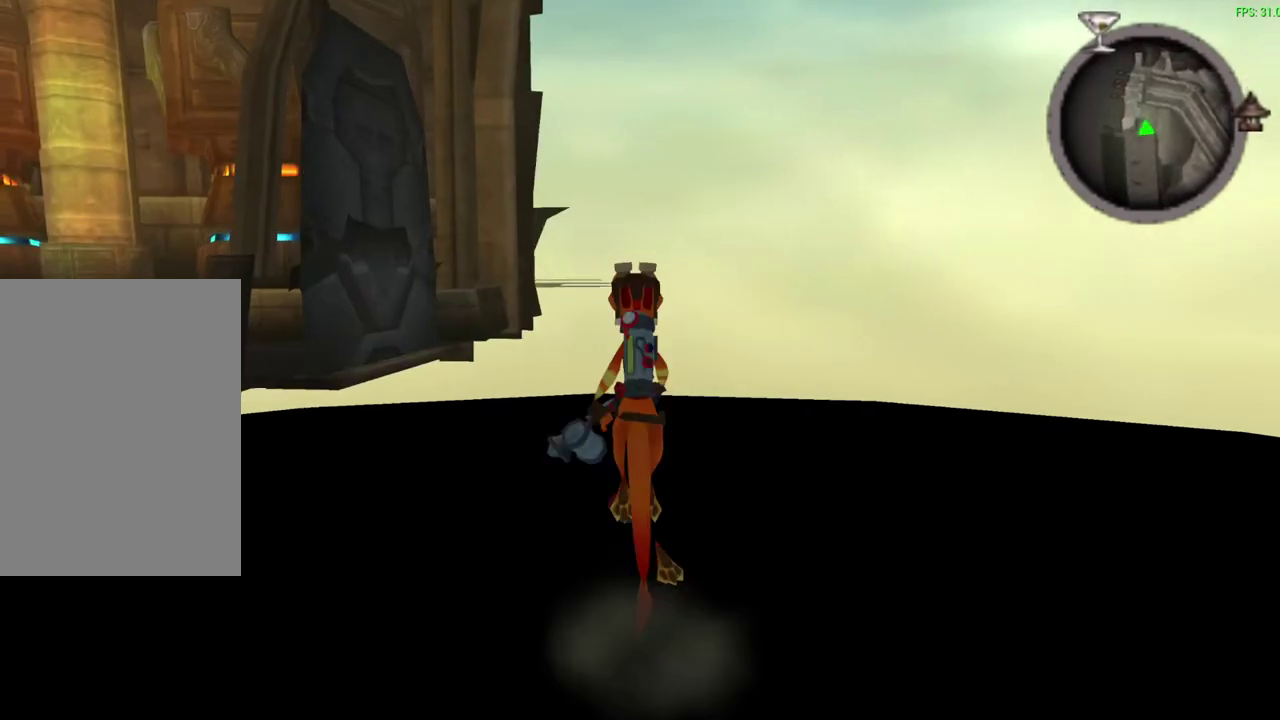
{"dt_ms": 600, "buttons": ["R1"], "left_stick": "up", "events": [[17, "CROSS", "up"], [17, "R1", "up"], [167, "left_stick", "up-left"], [550, "left_stick", "up"], [583, "R1", "down"]]}
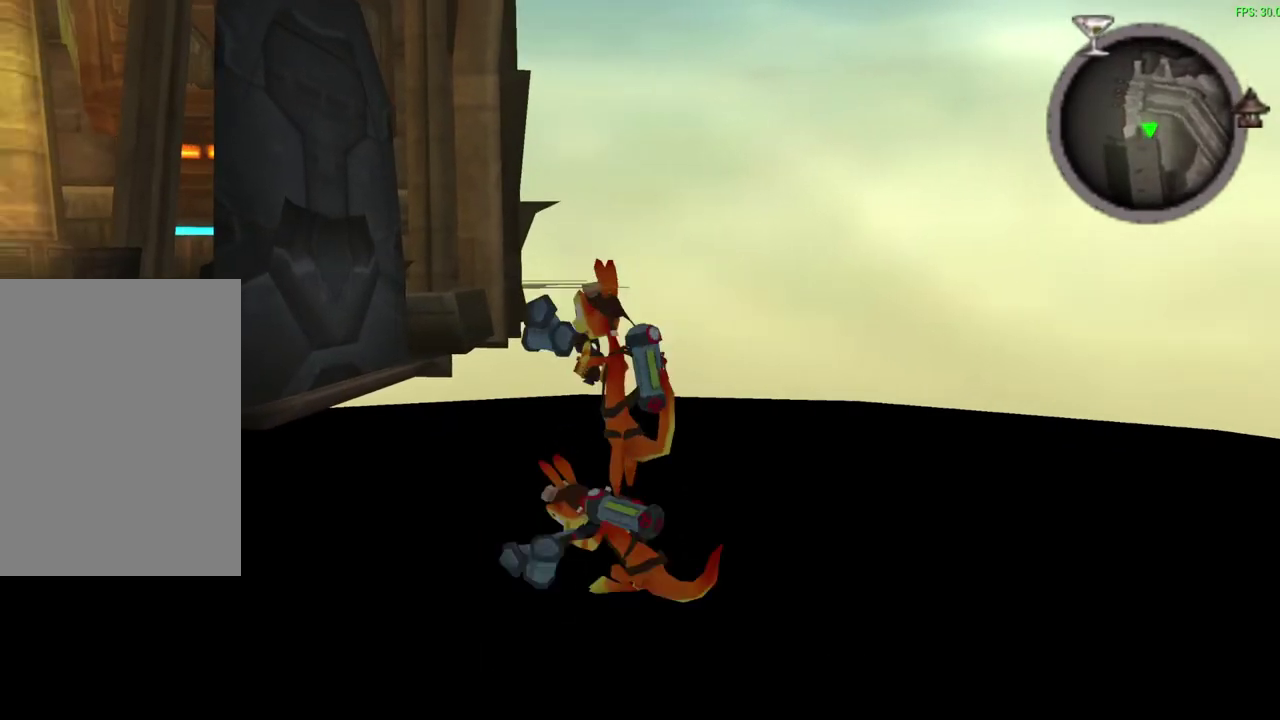
{"dt_ms": 600, "buttons": ["CROSS", "R1"], "left_stick": "up", "events": [[117, "R1", "up"], [217, "R1", "down"], [350, "R1", "up"], [567, "CROSS", "down"], [567, "R1", "down"]]}
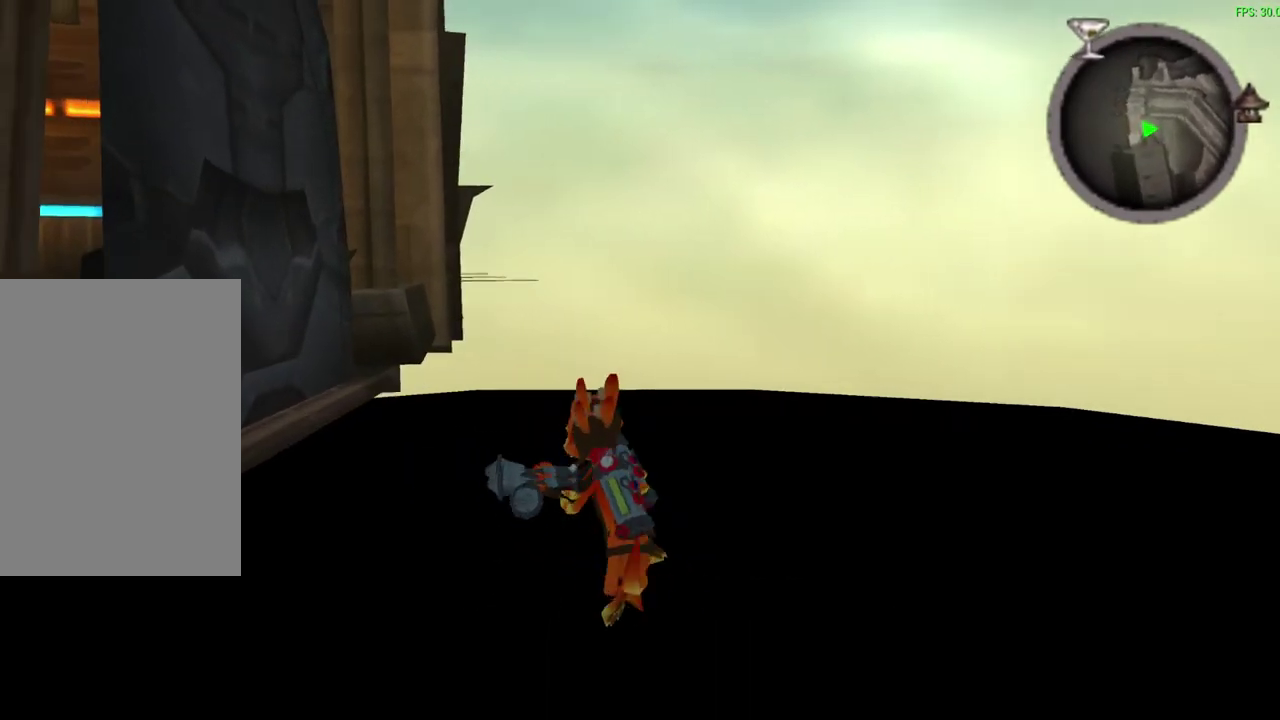
{"dt_ms": 300, "buttons": [], "left_stick": "up-right", "events": [[117, "R1", "up"], [133, "CROSS", "up"], [267, "left_stick", "up-right"]]}
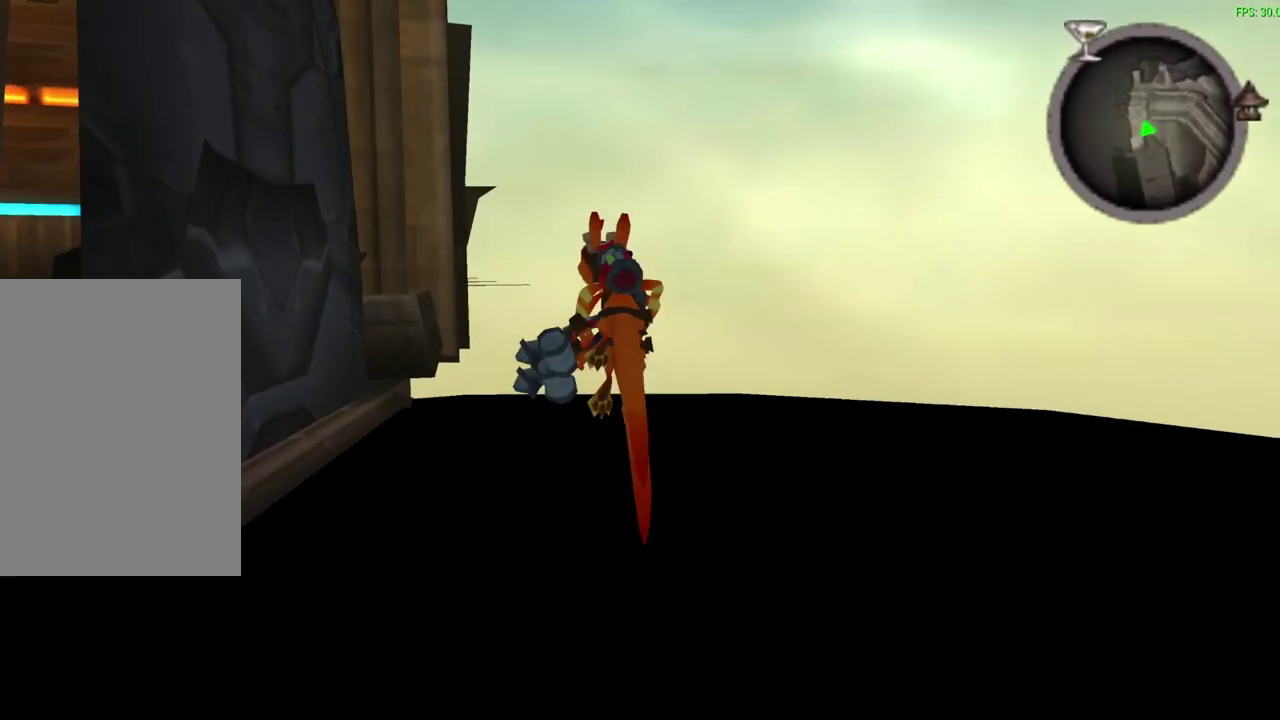
{"dt_ms": 400, "buttons": ["R1"], "left_stick": "up-right", "events": [[17, "R1", "down"], [183, "left_stick", "down-left"], [400, "left_stick", "up-right"]]}
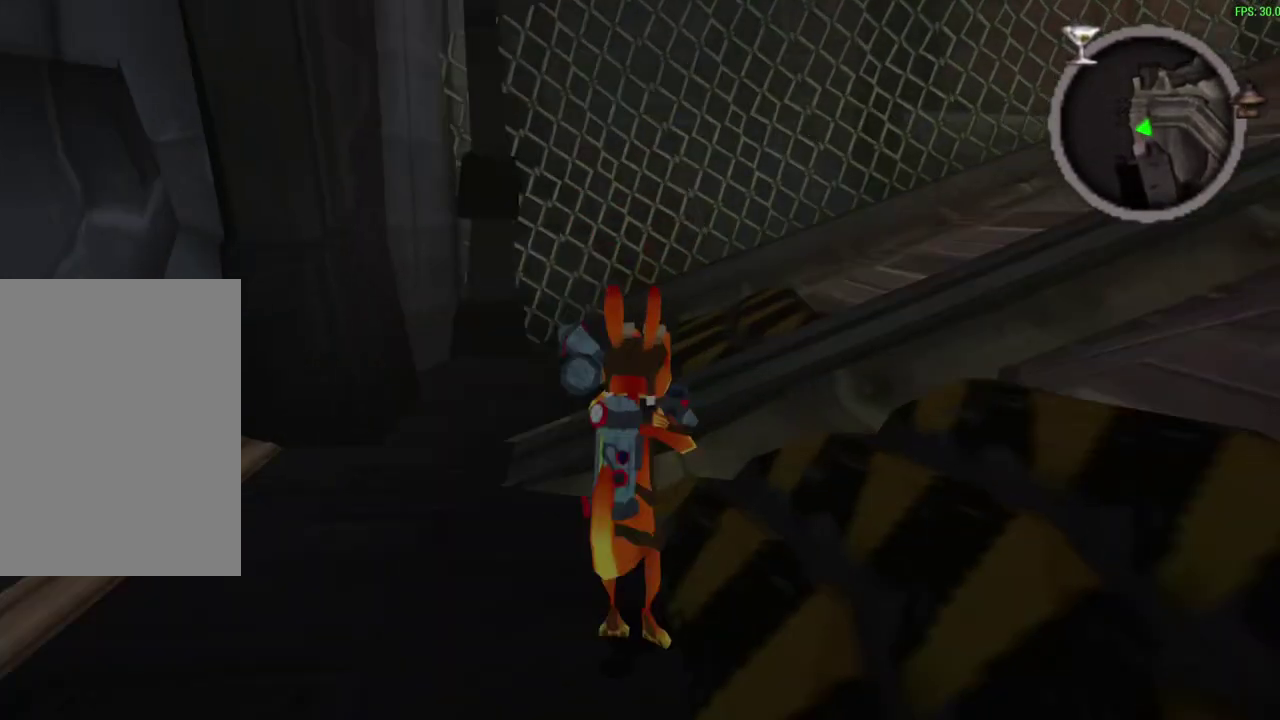
{"dt_ms": 600, "buttons": [], "left_stick": "right", "events": [[50, "left_stick", "right"], [83, "R1", "up"], [267, "CROSS", "down"], [400, "CROSS", "up"], [517, "left_stick", "up-right"], [583, "left_stick", "right"]]}
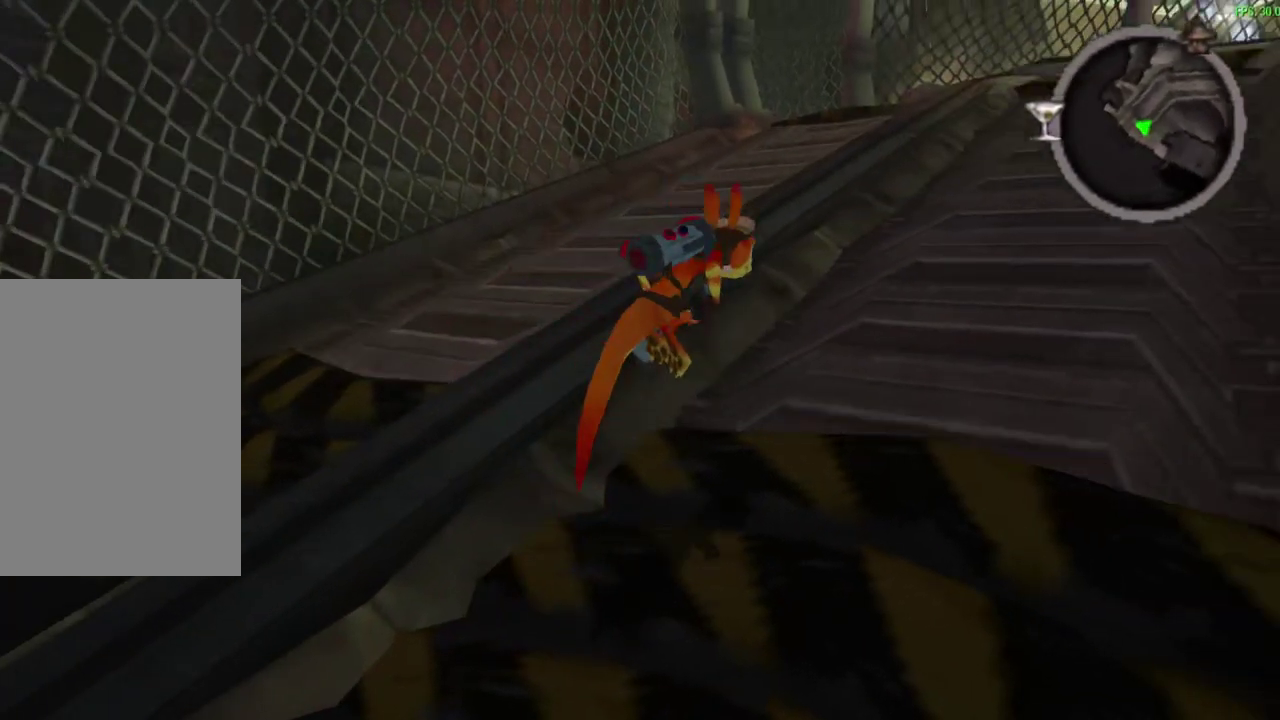
{"dt_ms": 500, "buttons": [], "left_stick": "center", "events": [[167, "left_stick", "down-left"], [283, "left_stick", "up-right"], [333, "left_stick", "center"]]}